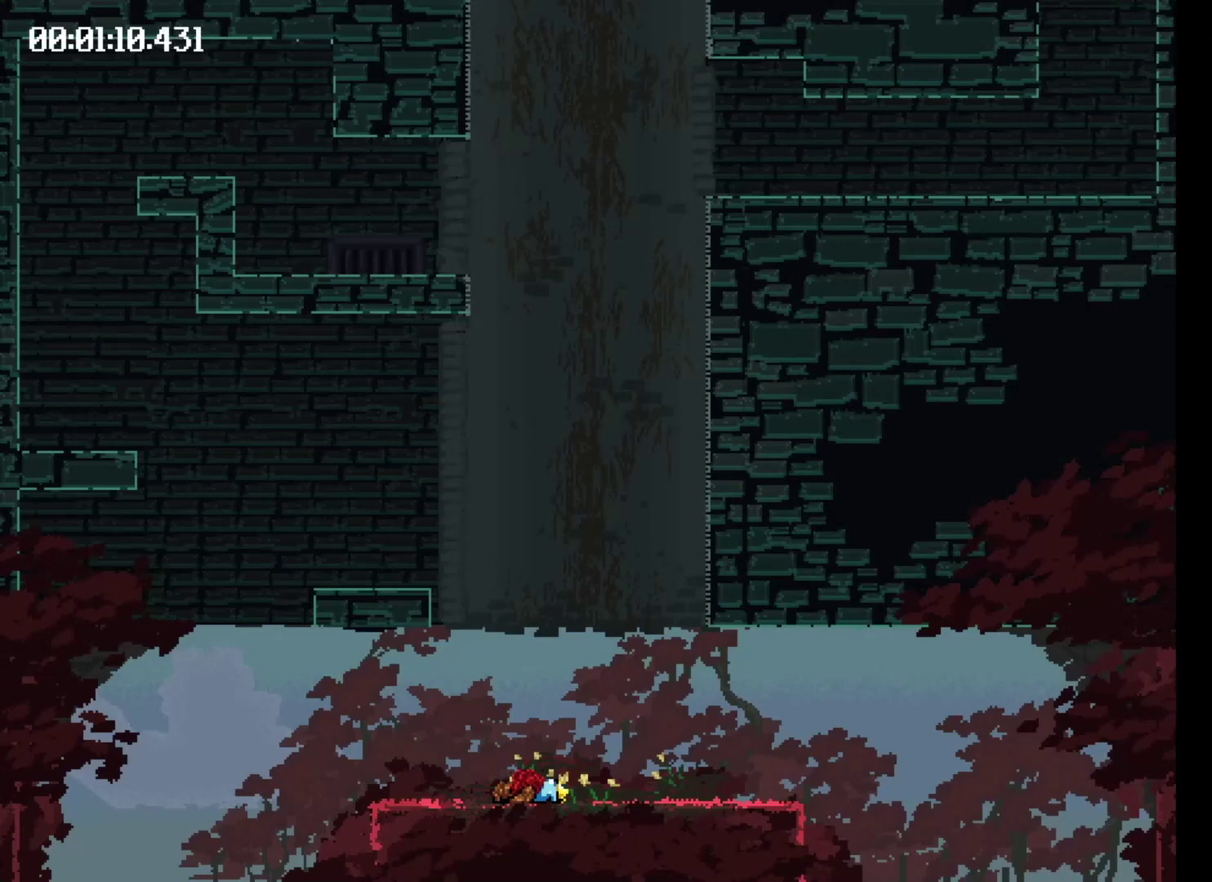
Gameplay with a controller (Xbox layout); each line is a JSON object with the inputs held at the frame after it. "events" lists button and stick changes between this image and that frame as [ms after this image, input, new state], when the widget could be followed in between. Not read: L3 R3 left_stick right_stick.
{"buttons": [], "events": []}
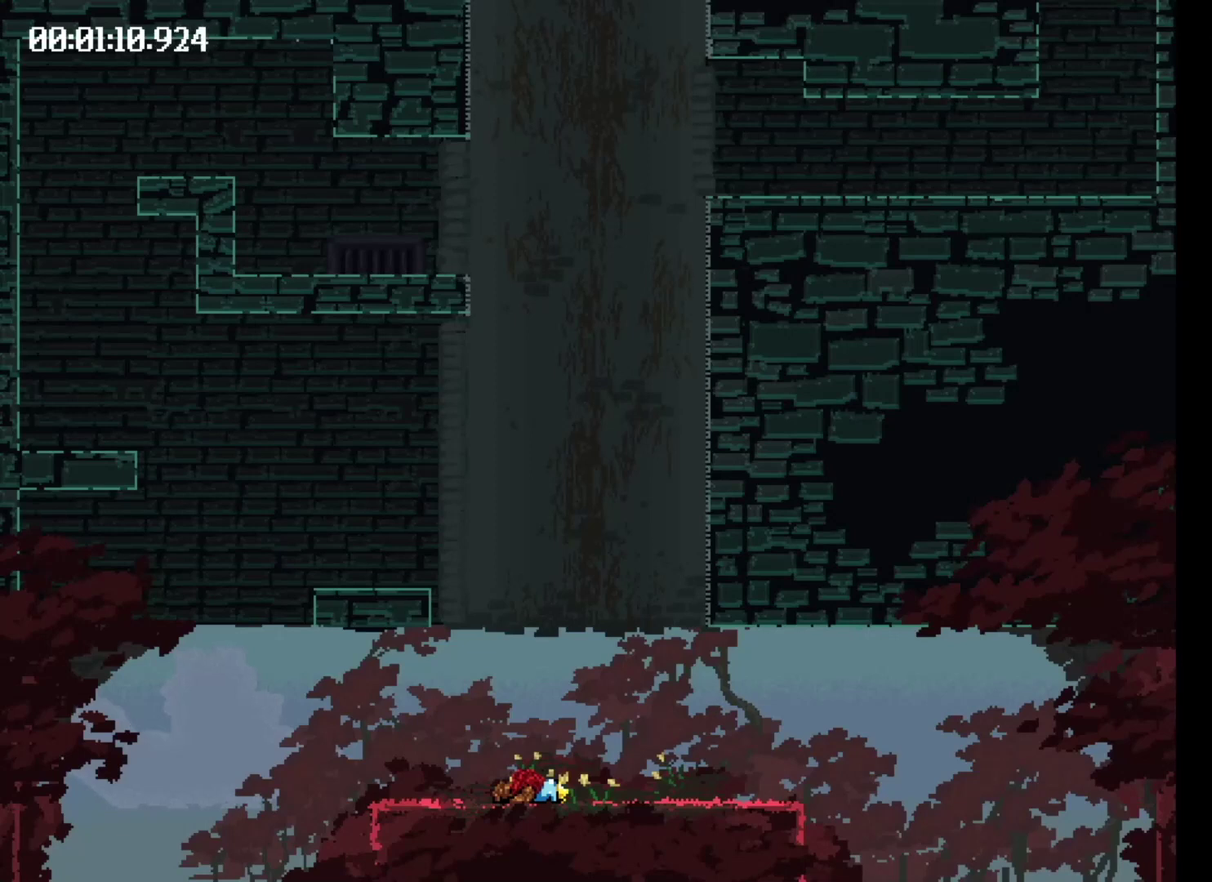
{"buttons": [], "events": []}
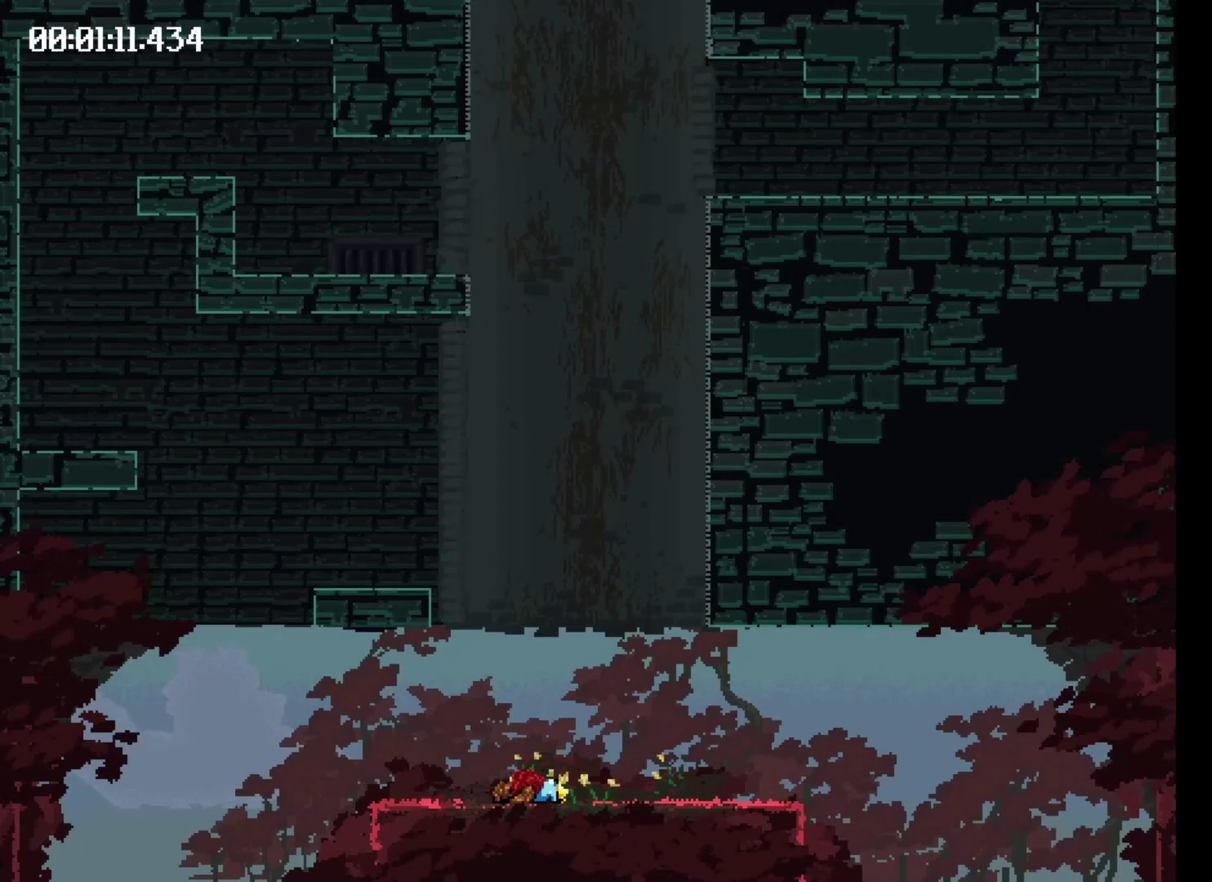
{"buttons": [], "events": []}
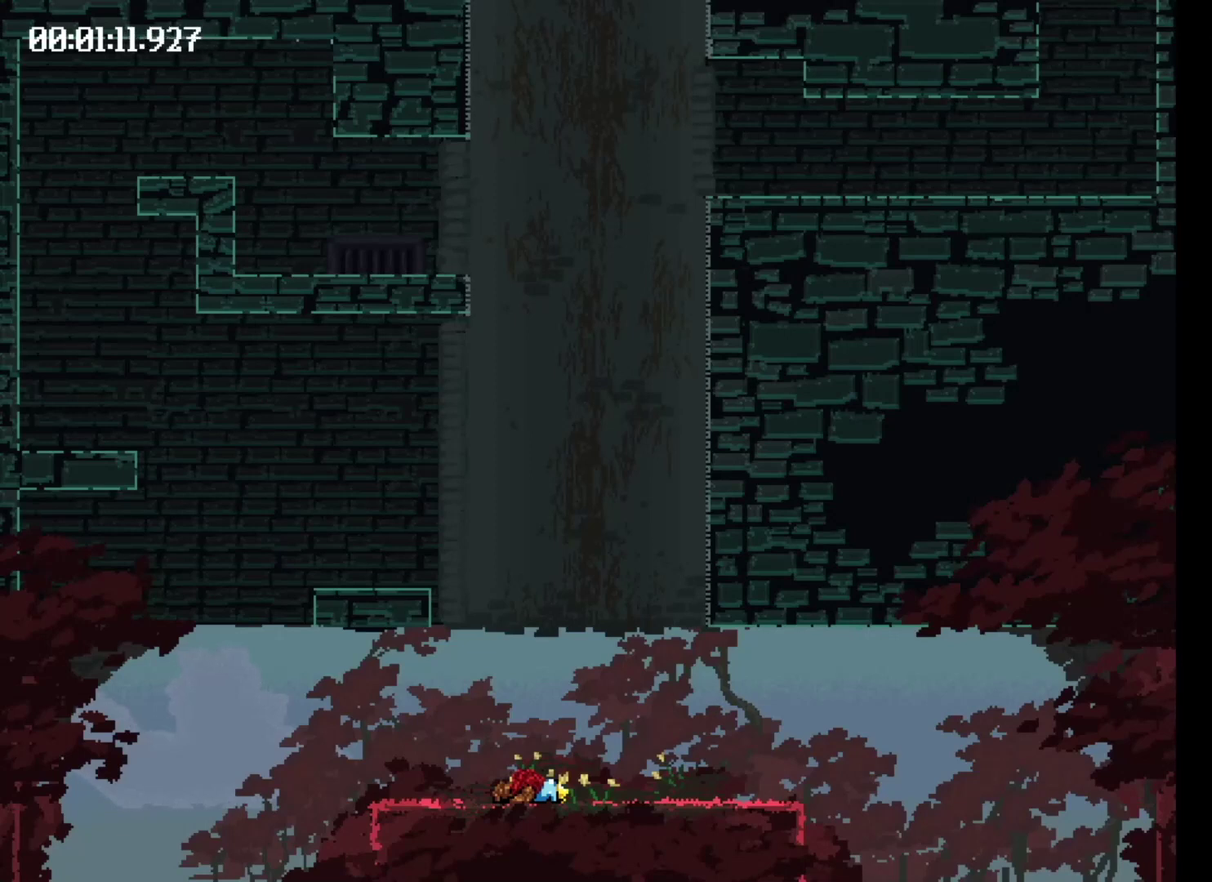
{"buttons": [], "events": []}
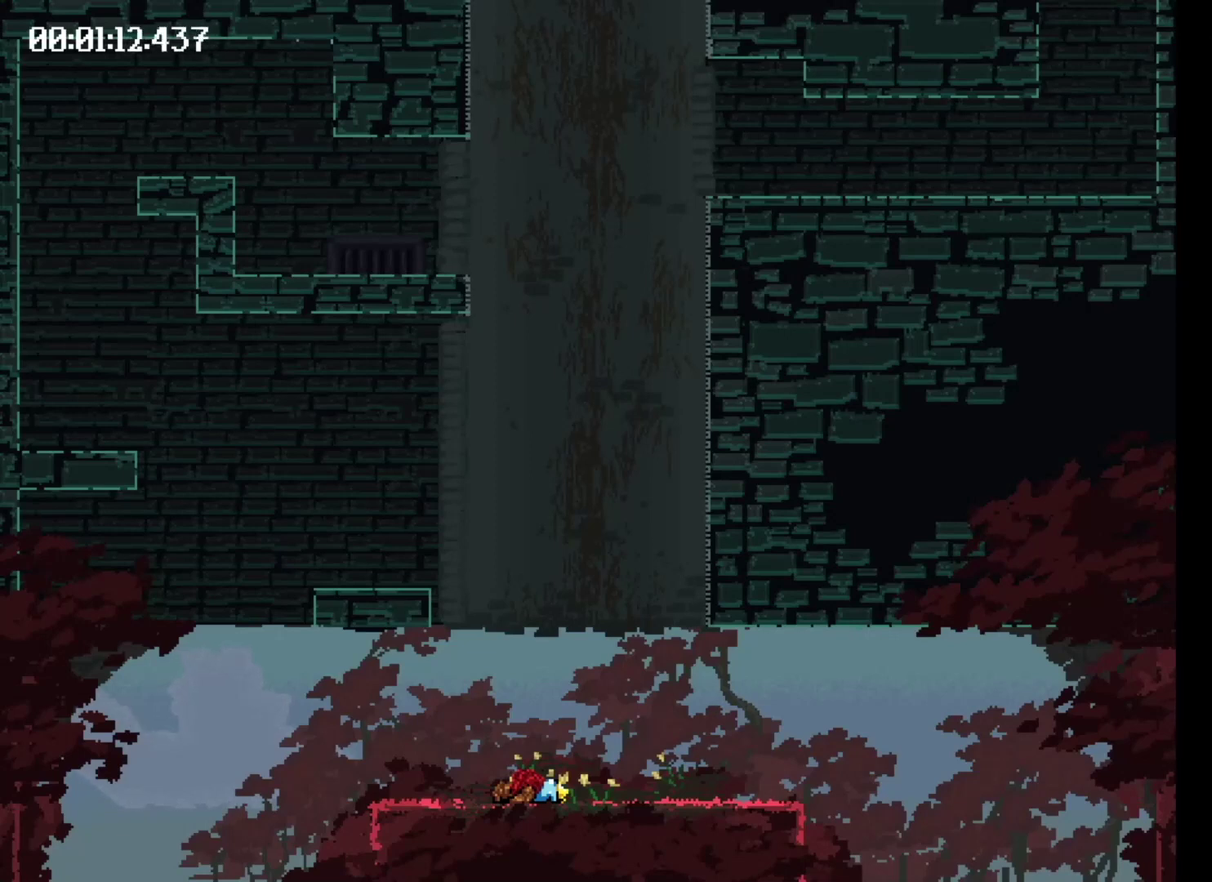
{"buttons": [], "events": []}
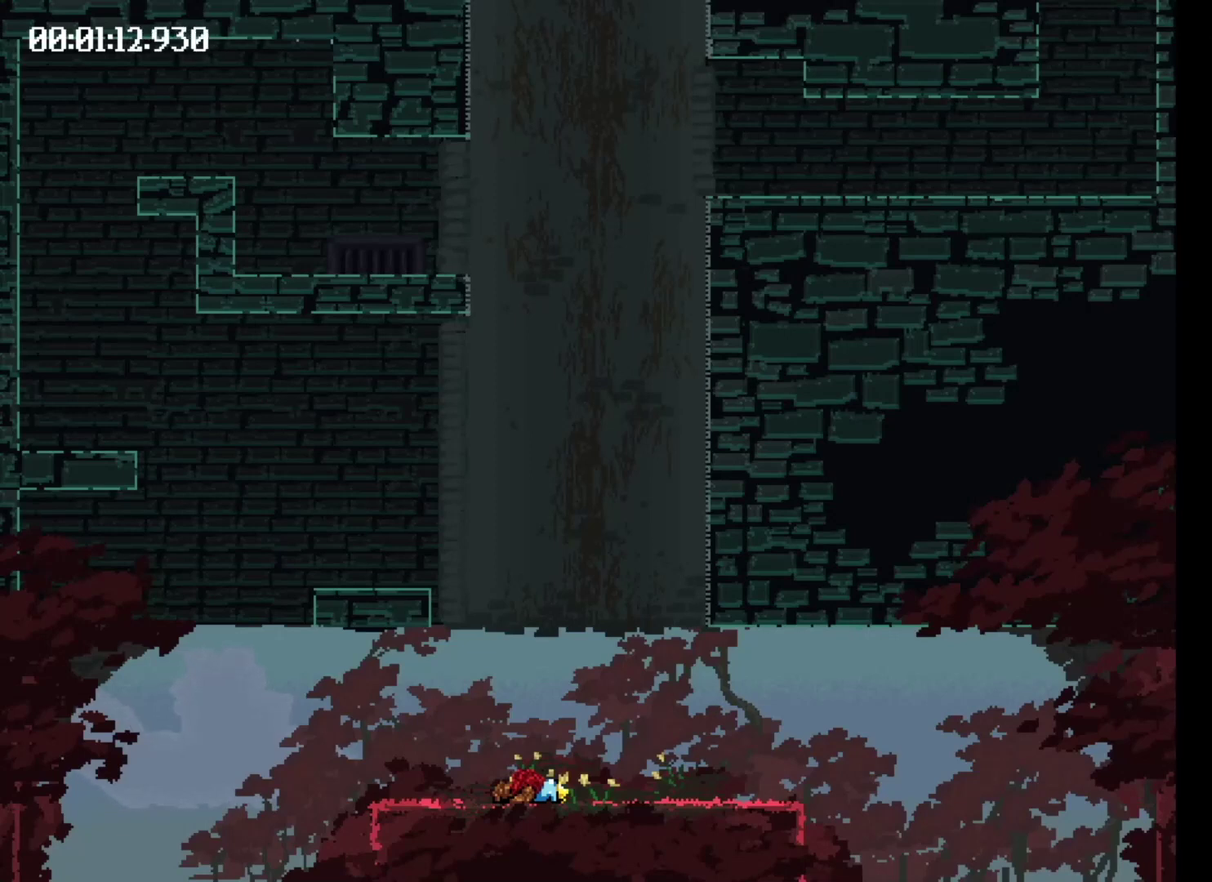
{"buttons": ["DPAD_RIGHT"], "events": [[300, "DPAD_RIGHT", "down"]]}
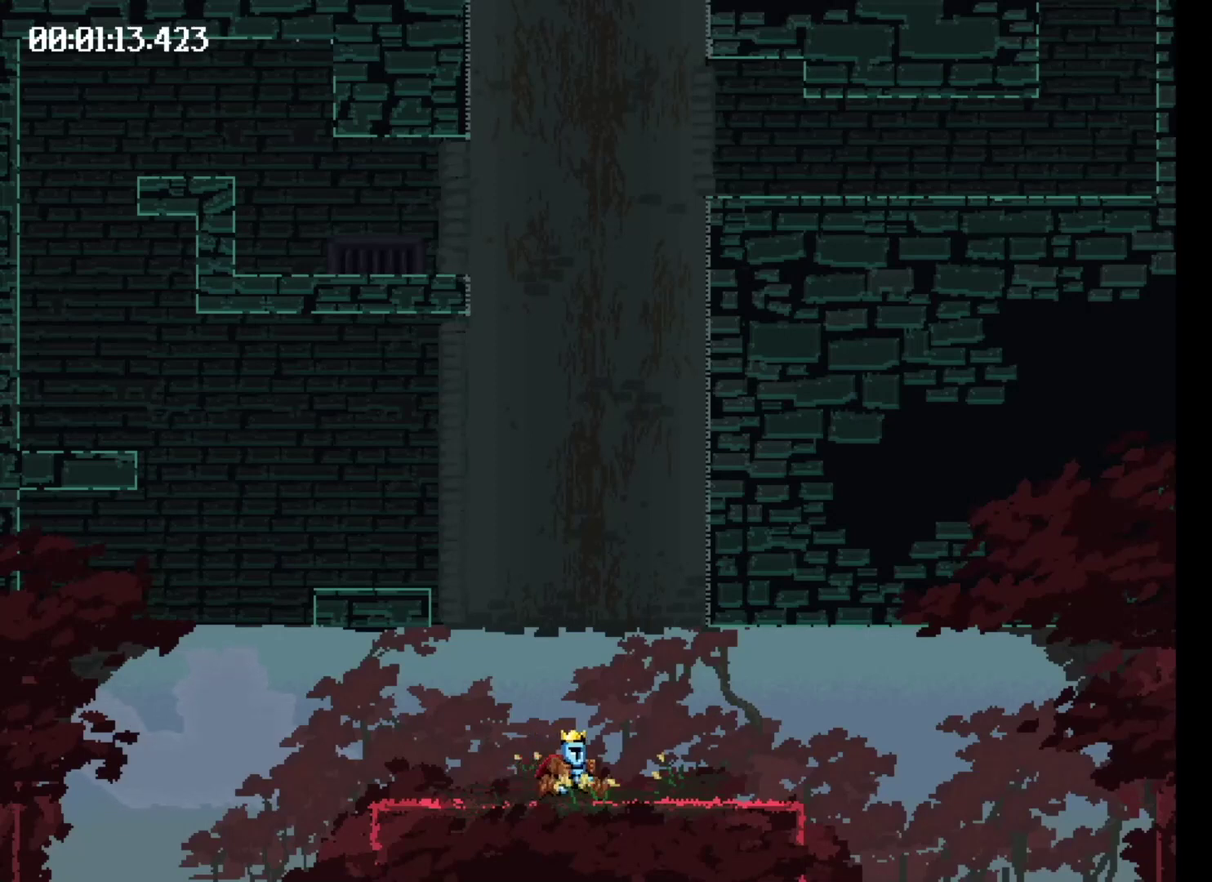
{"buttons": ["DPAD_RIGHT"], "events": []}
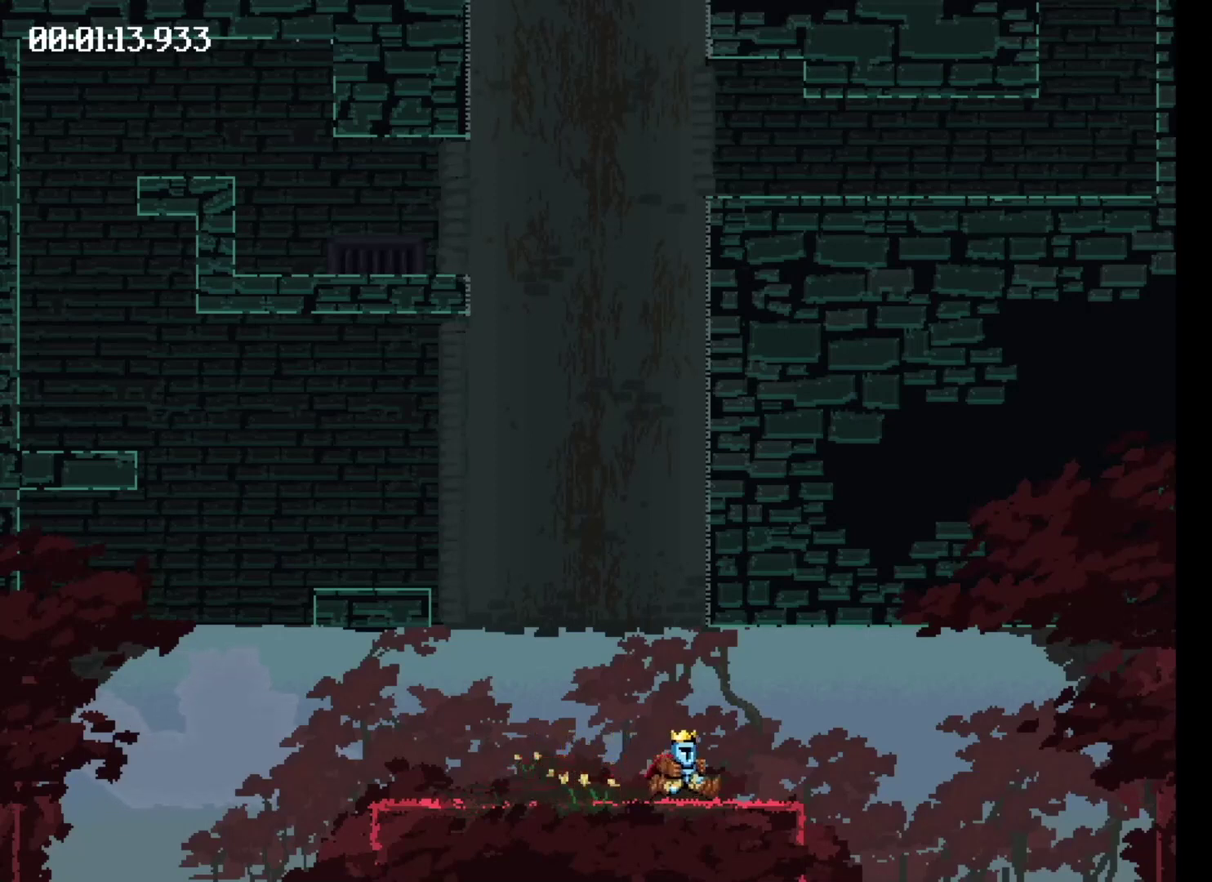
{"buttons": [], "events": [[66, "DPAD_RIGHT", "up"]]}
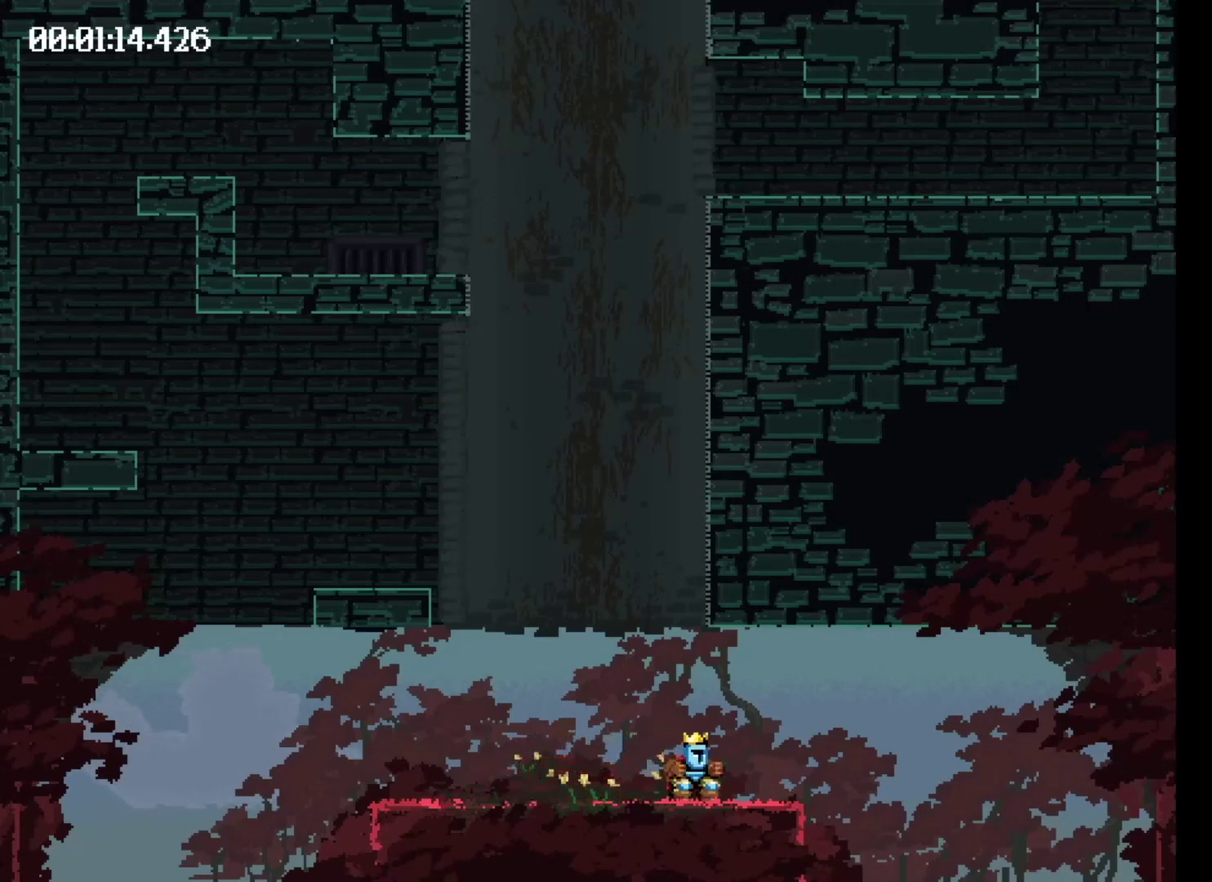
{"buttons": [], "events": []}
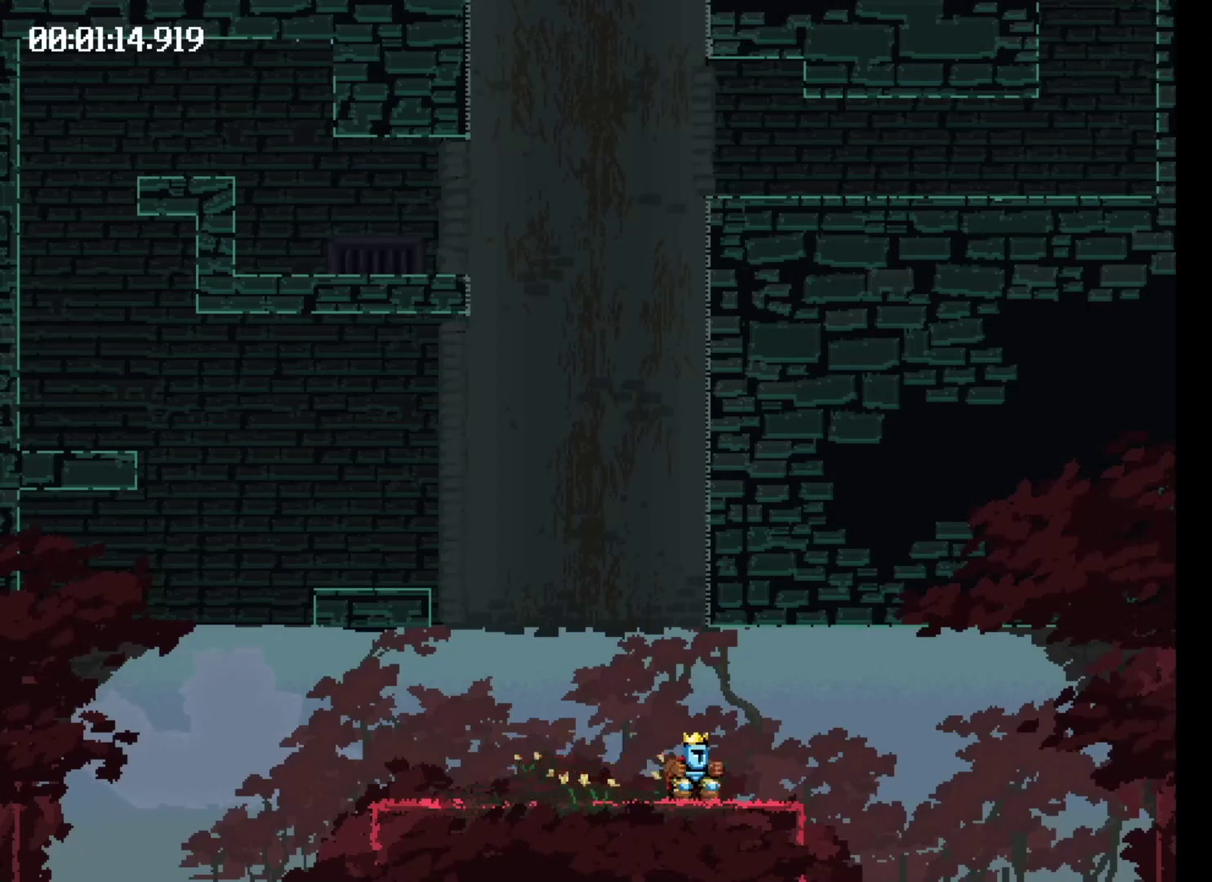
{"buttons": ["DPAD_LEFT"], "events": [[366, "DPAD_LEFT", "down"]]}
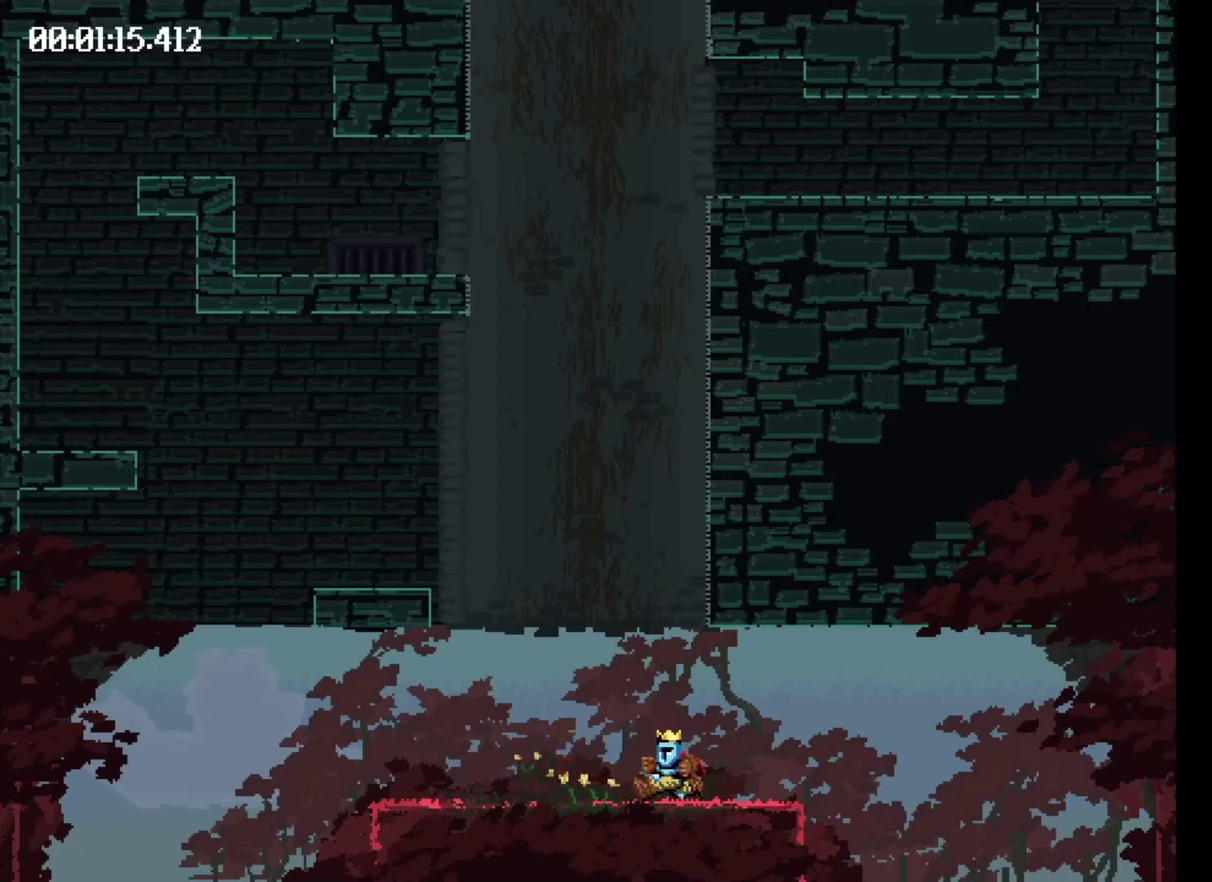
{"buttons": ["DPAD_RIGHT"], "events": [[33, "DPAD_LEFT", "up"], [500, "DPAD_RIGHT", "down"]]}
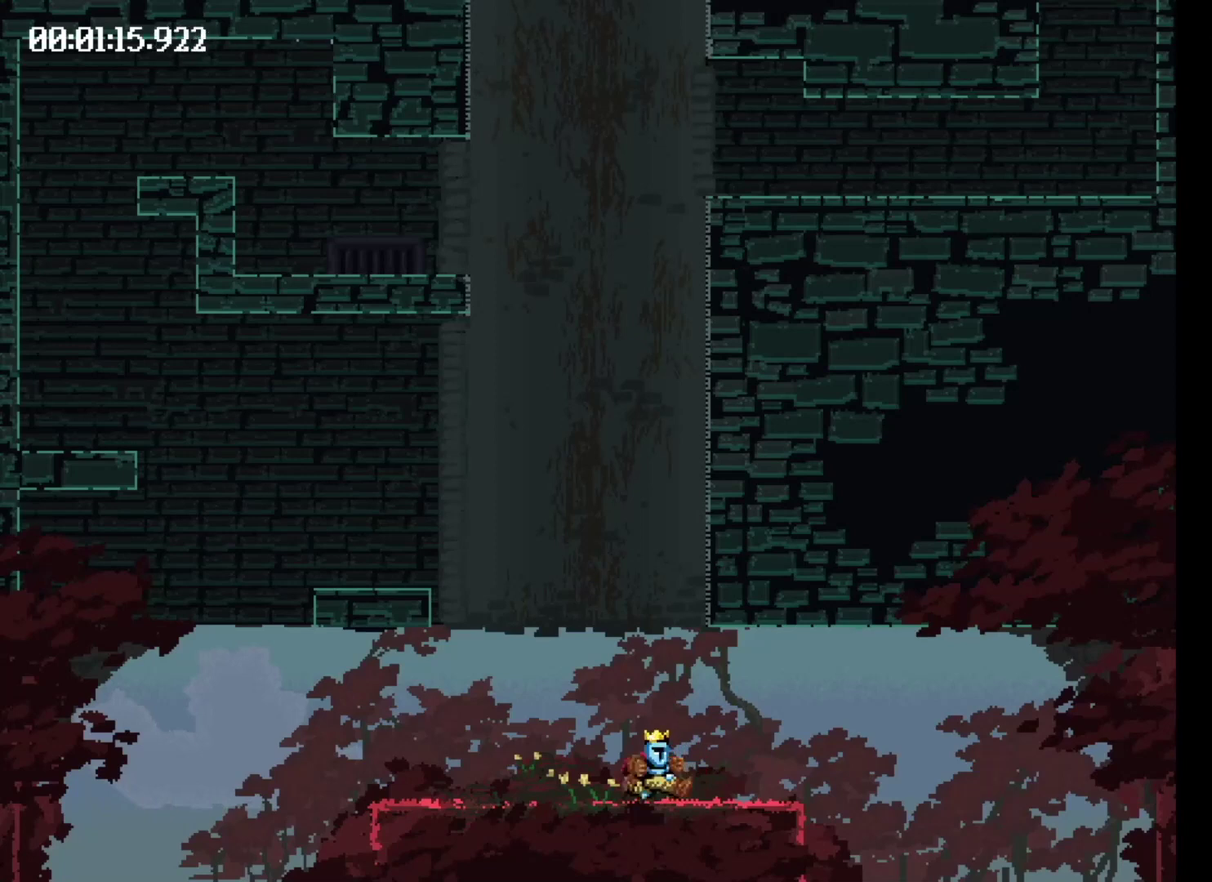
{"buttons": [], "events": [[66, "DPAD_RIGHT", "up"], [166, "START", "down"], [266, "START", "up"]]}
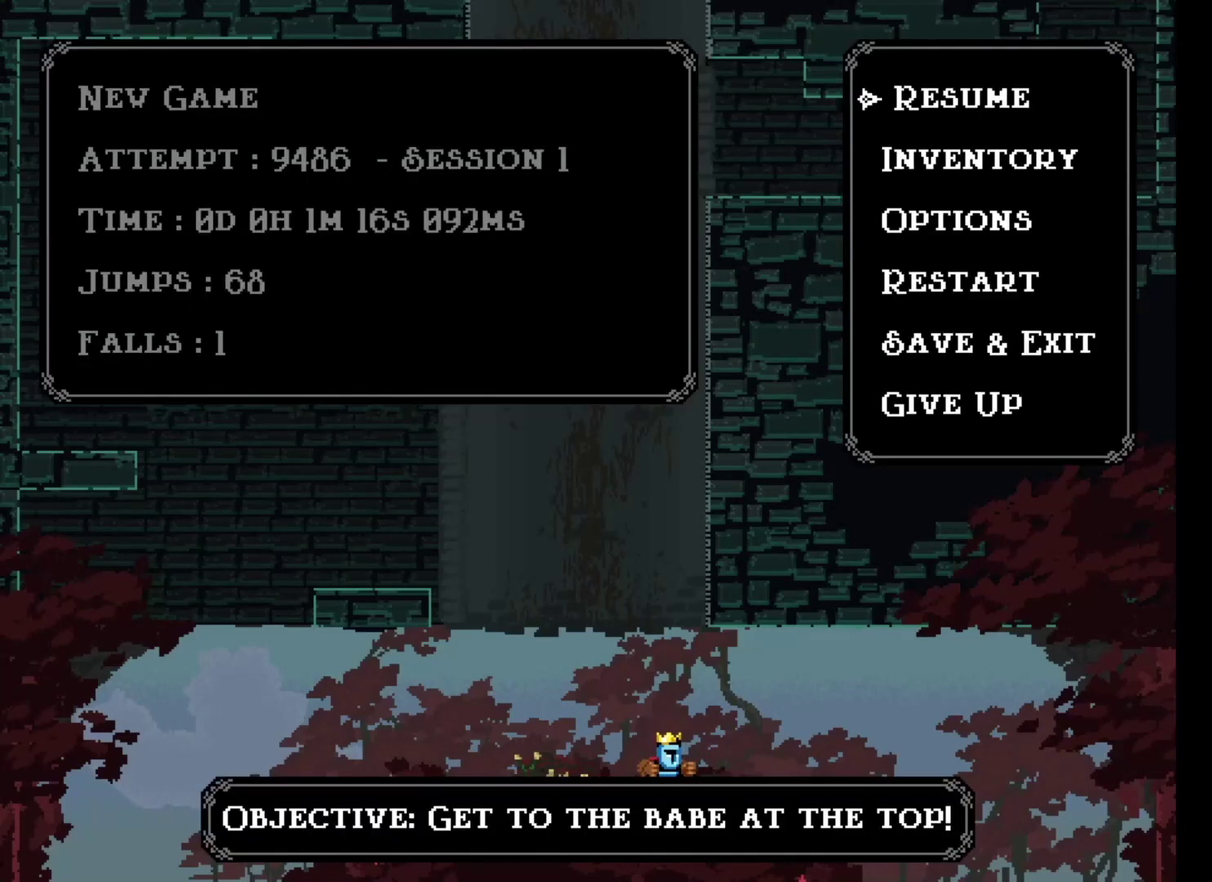
{"buttons": [], "events": [[333, "X", "down"], [400, "X", "up"]]}
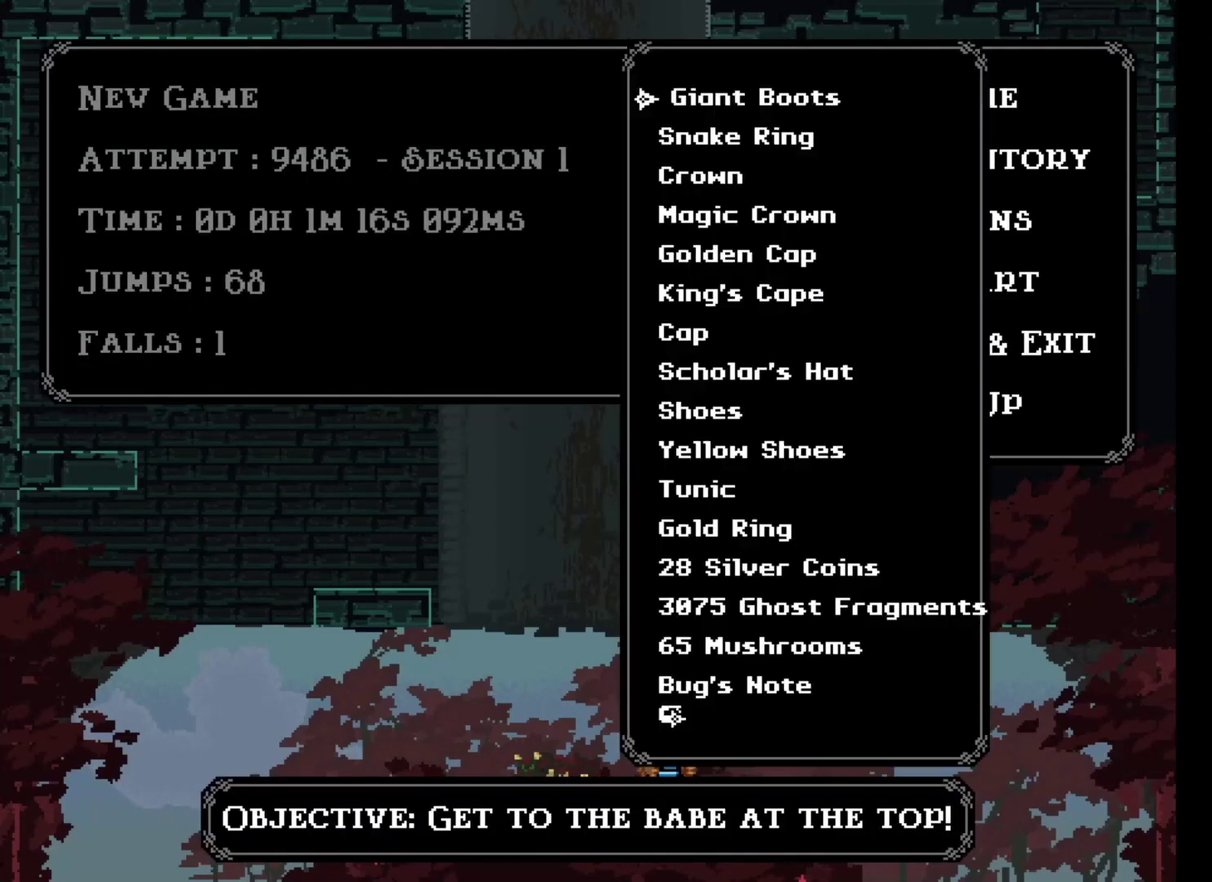
{"buttons": [], "events": [[433, "DPAD_RIGHT", "down"], [500, "DPAD_RIGHT", "up"]]}
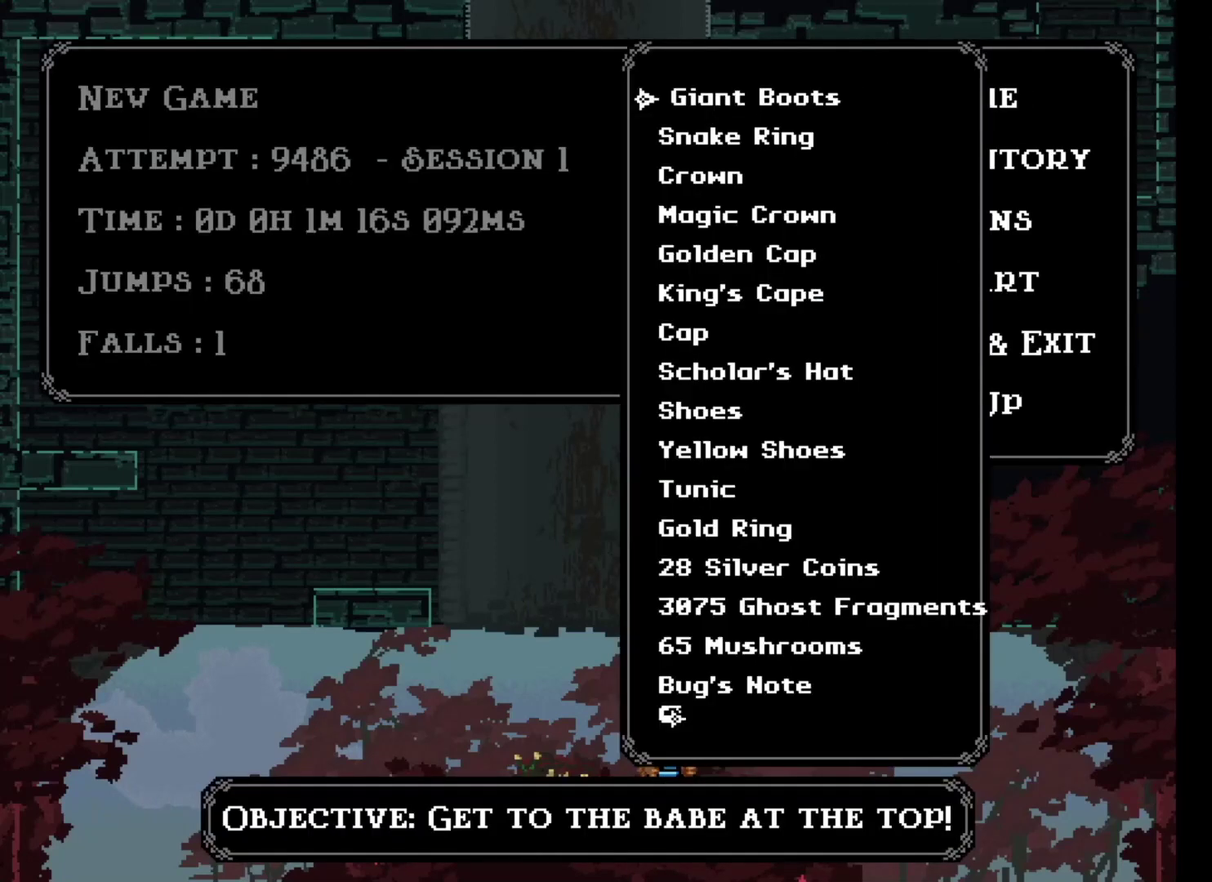
{"buttons": [], "events": [[266, "DPAD_DOWN", "down"], [400, "DPAD_DOWN", "up"]]}
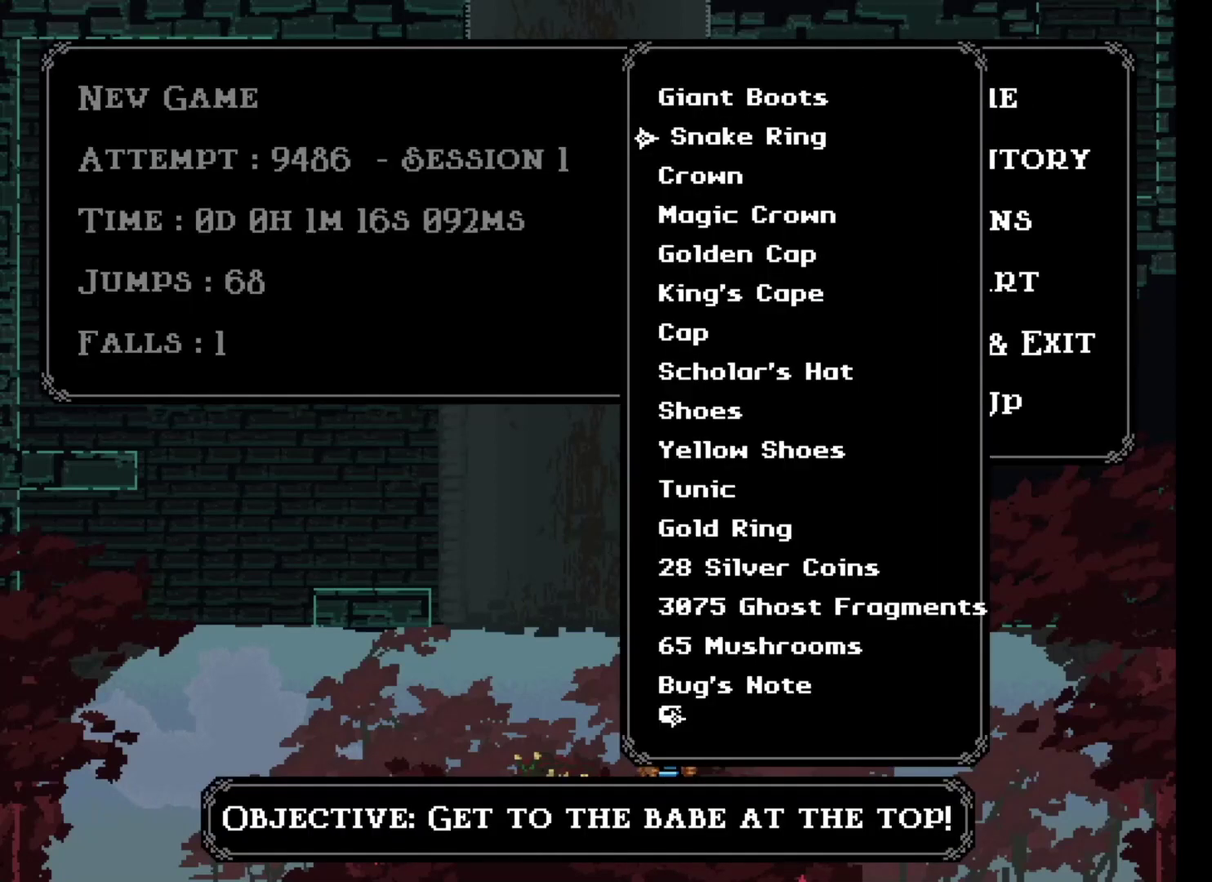
{"buttons": [], "events": [[100, "DPAD_DOWN", "down"], [233, "DPAD_DOWN", "up"], [400, "DPAD_DOWN", "down"], [500, "DPAD_DOWN", "up"]]}
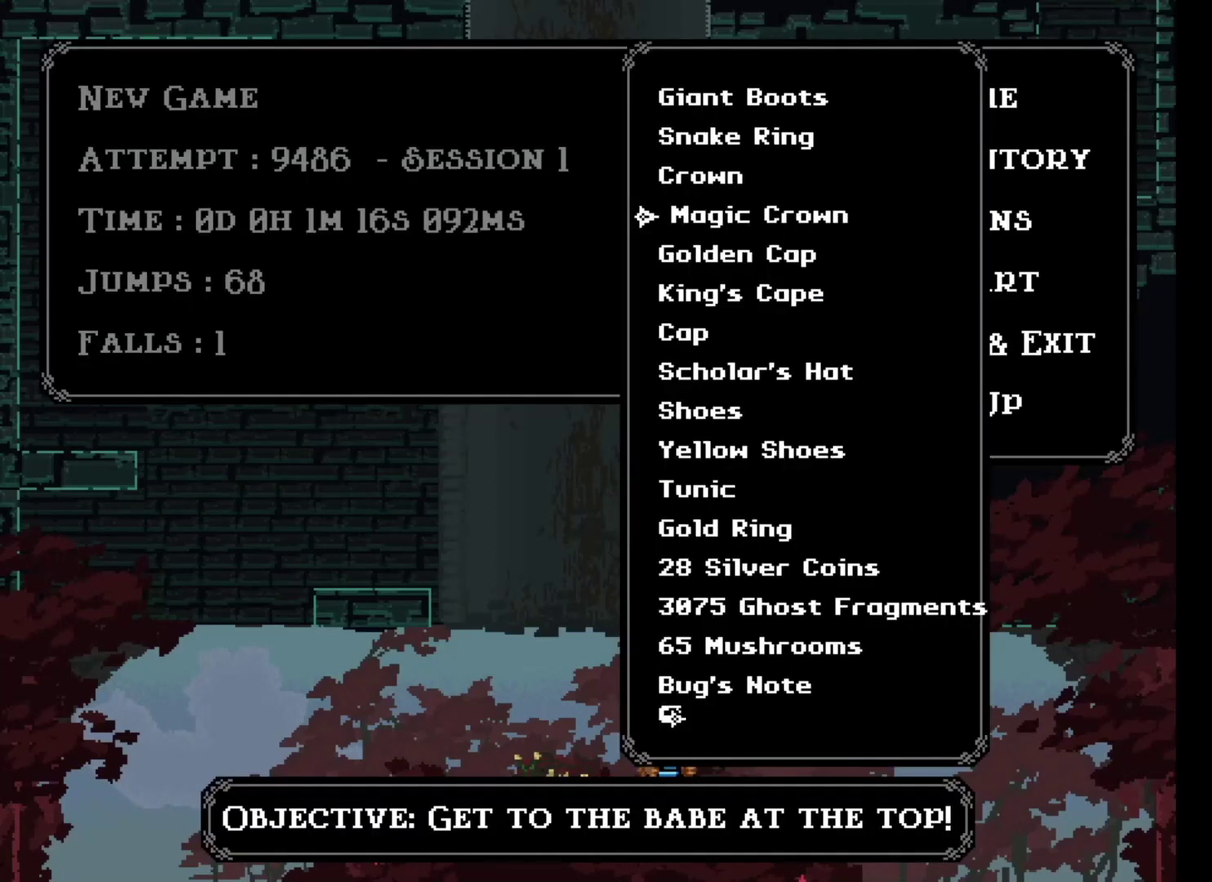
{"buttons": ["DPAD_DOWN"], "events": [[200, "DPAD_DOWN", "down"], [266, "DPAD_DOWN", "up"], [466, "DPAD_DOWN", "down"]]}
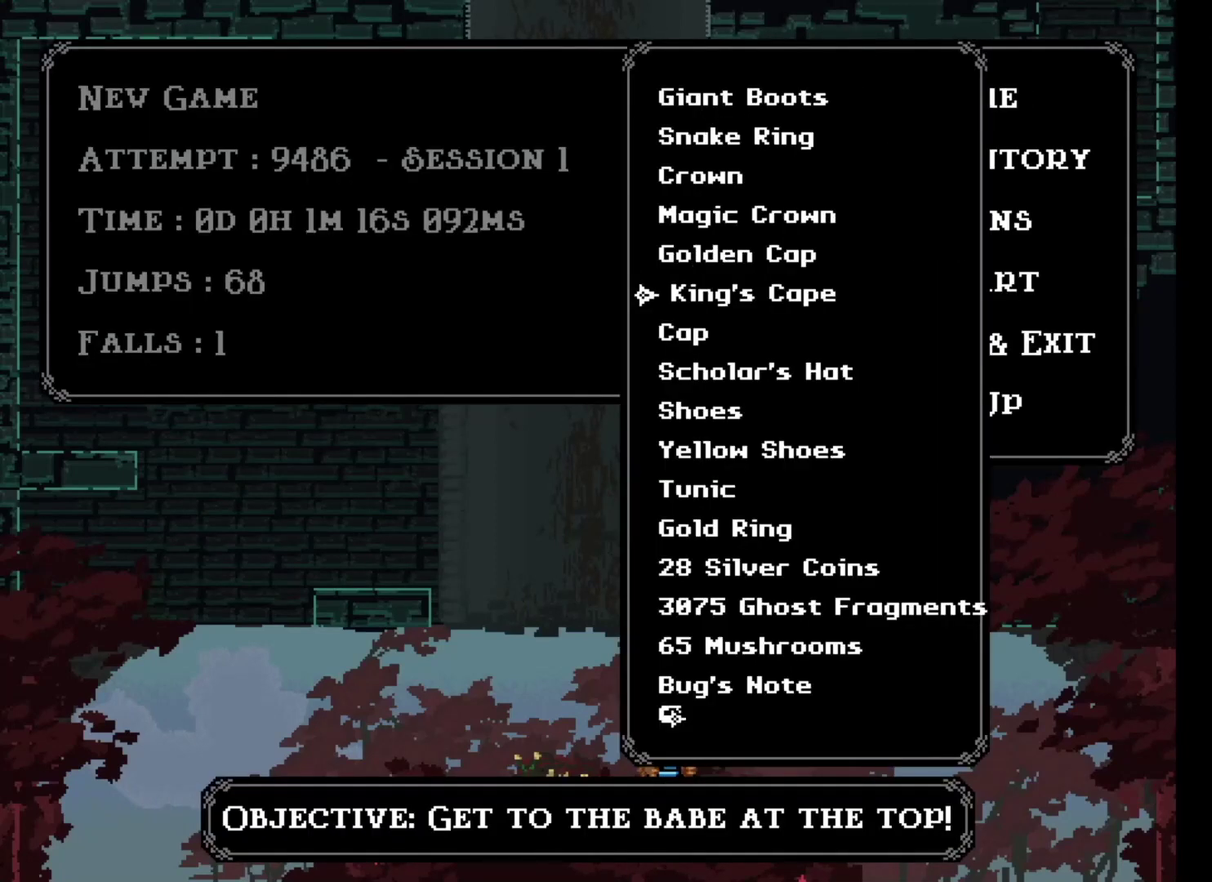
{"buttons": [], "events": [[100, "DPAD_DOWN", "up"]]}
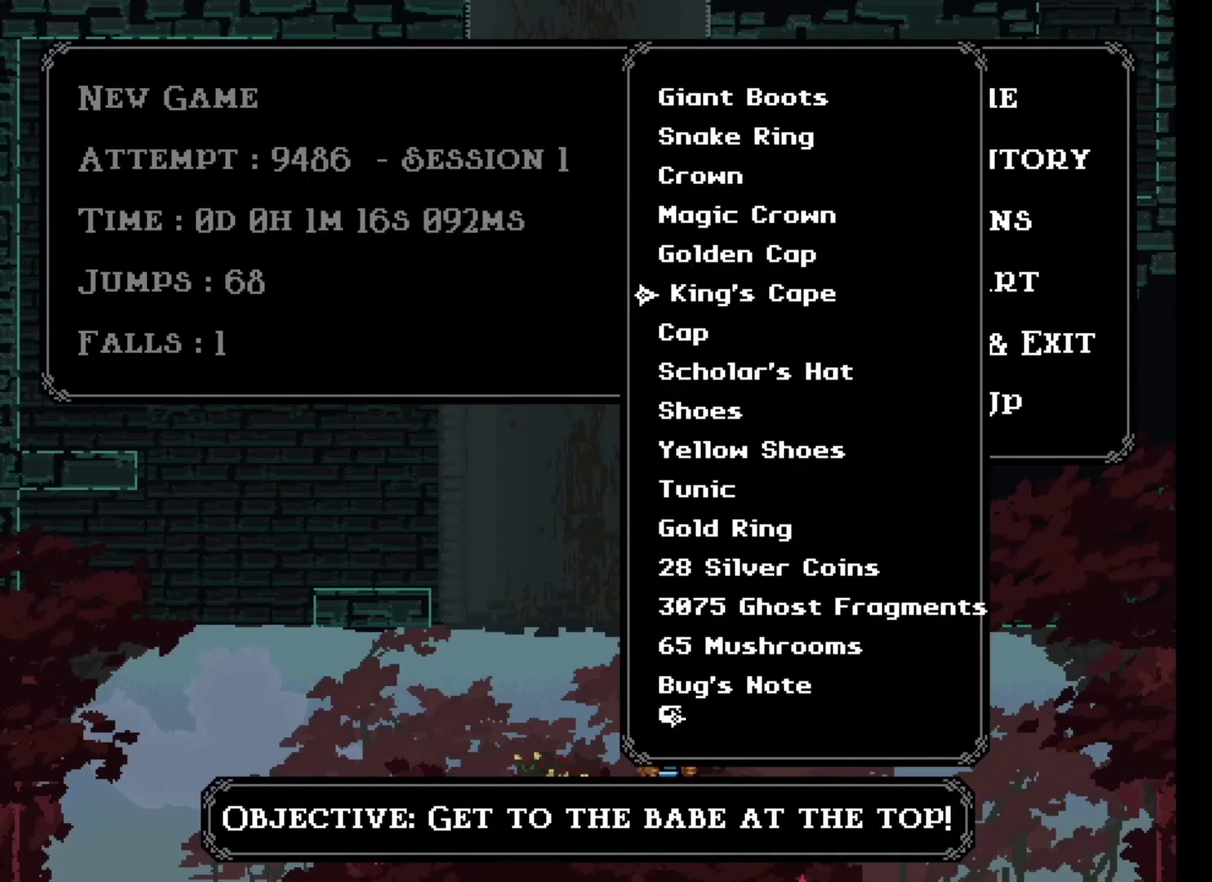
{"buttons": [], "events": []}
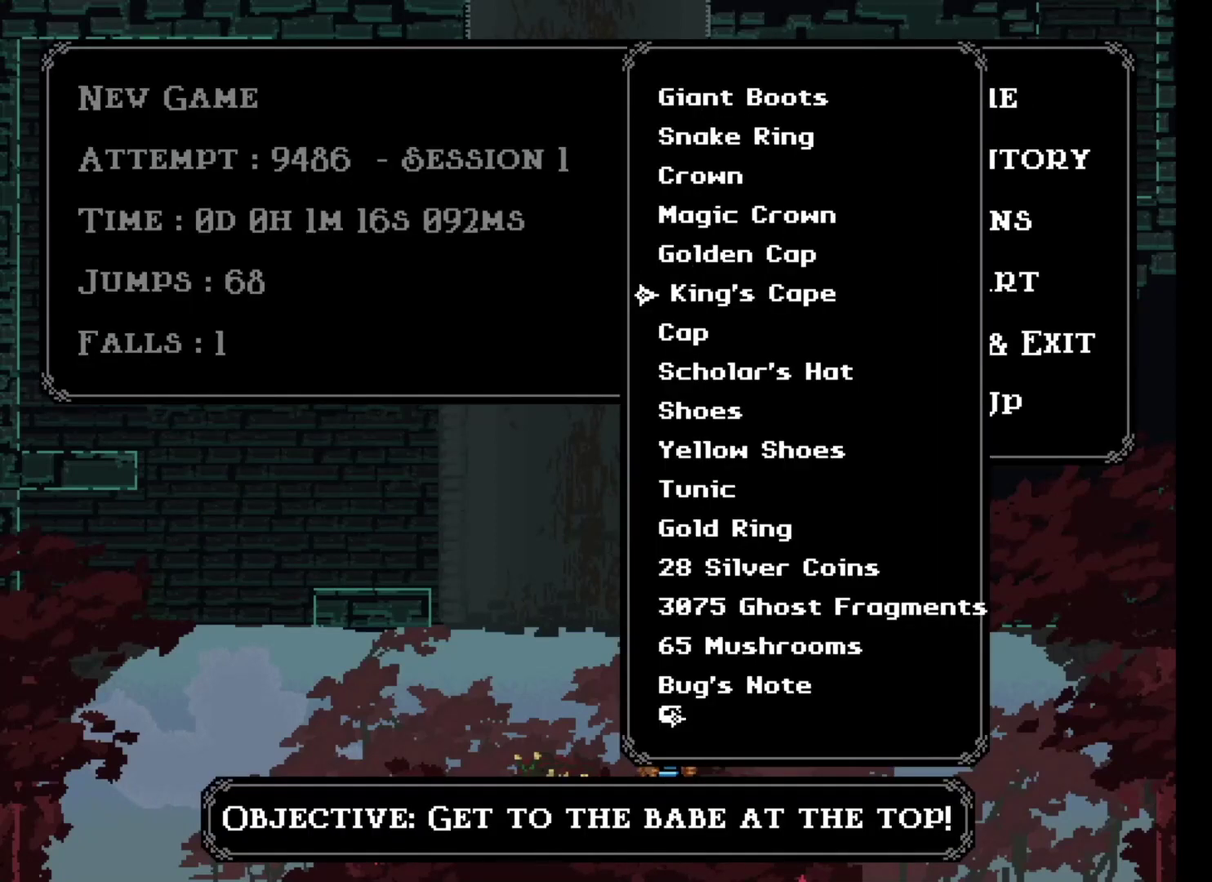
{"buttons": [], "events": []}
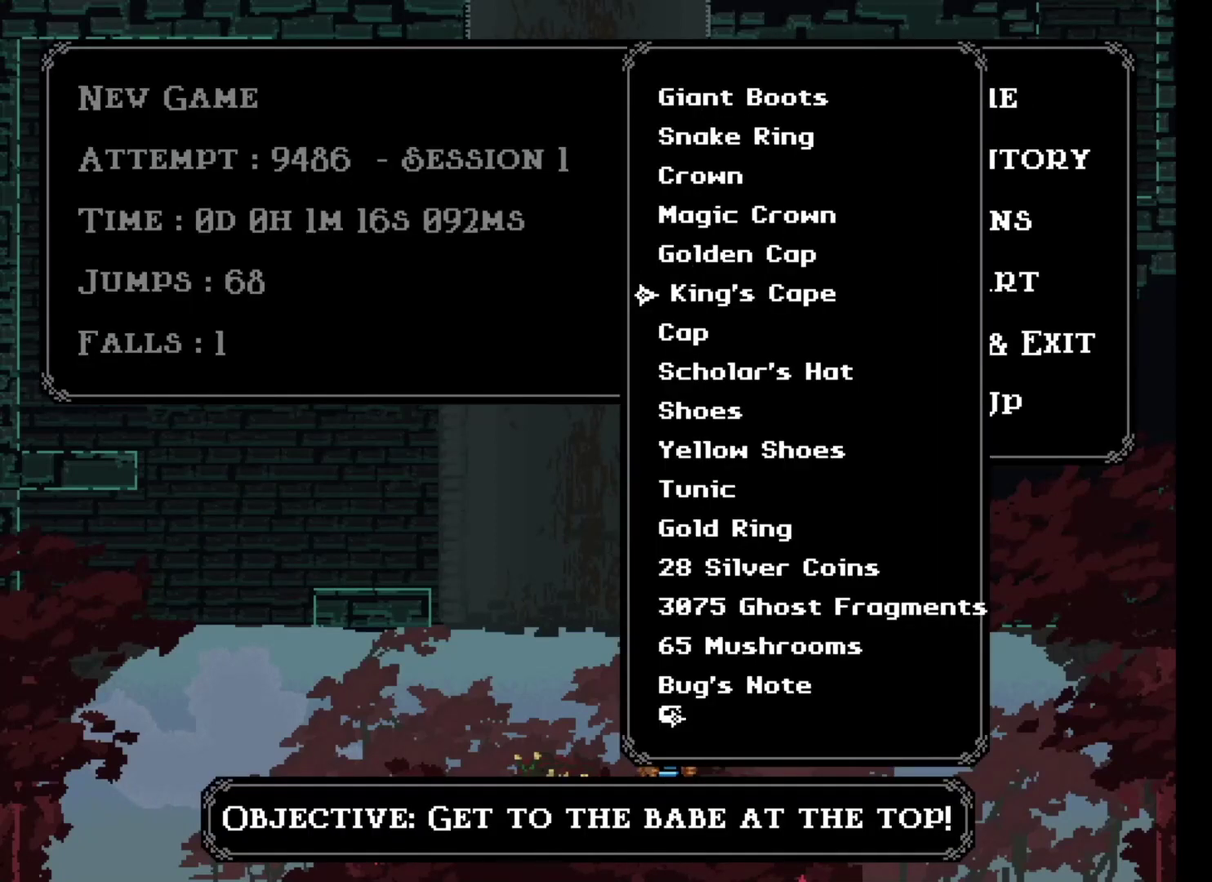
{"buttons": [], "events": [[166, "DPAD_DOWN", "down"], [366, "DPAD_DOWN", "up"]]}
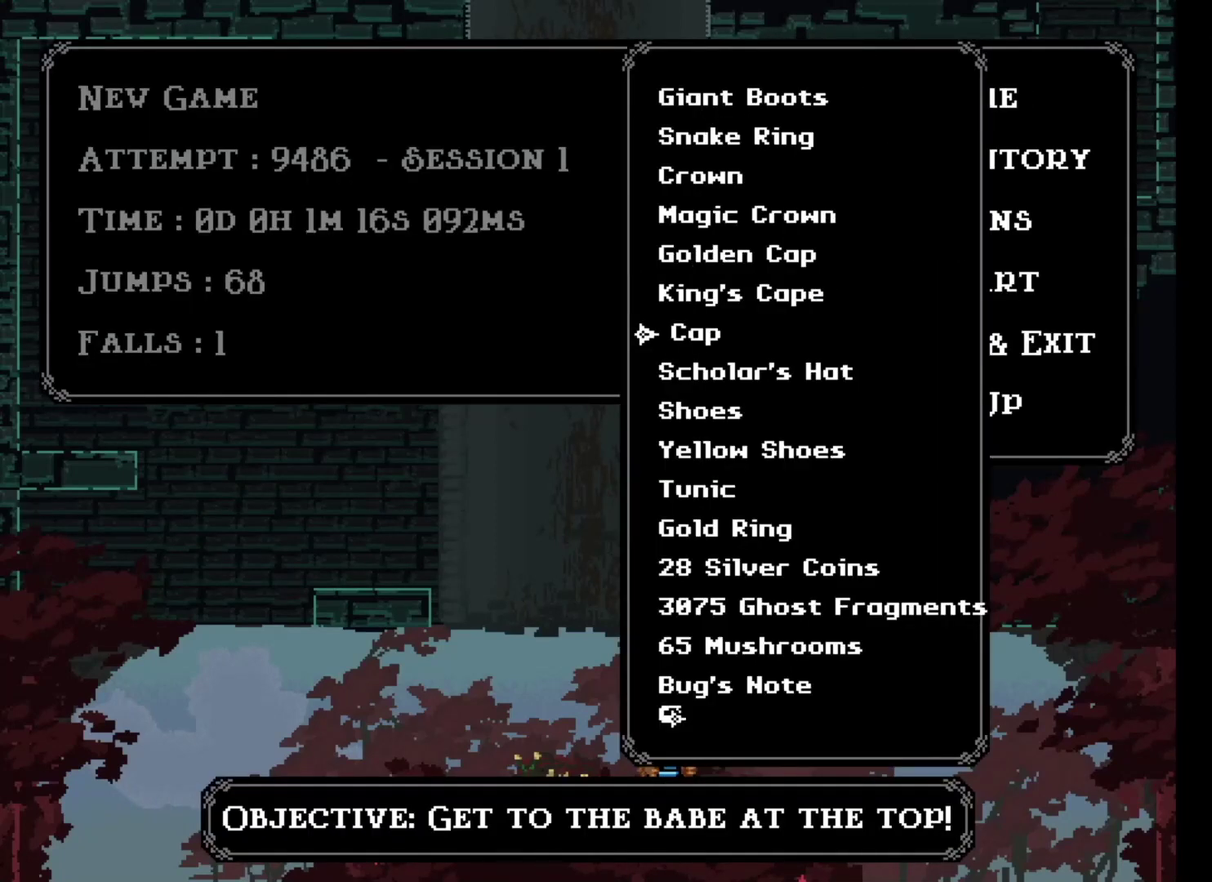
{"buttons": [], "events": [[133, "DPAD_UP", "down"], [233, "DPAD_UP", "up"]]}
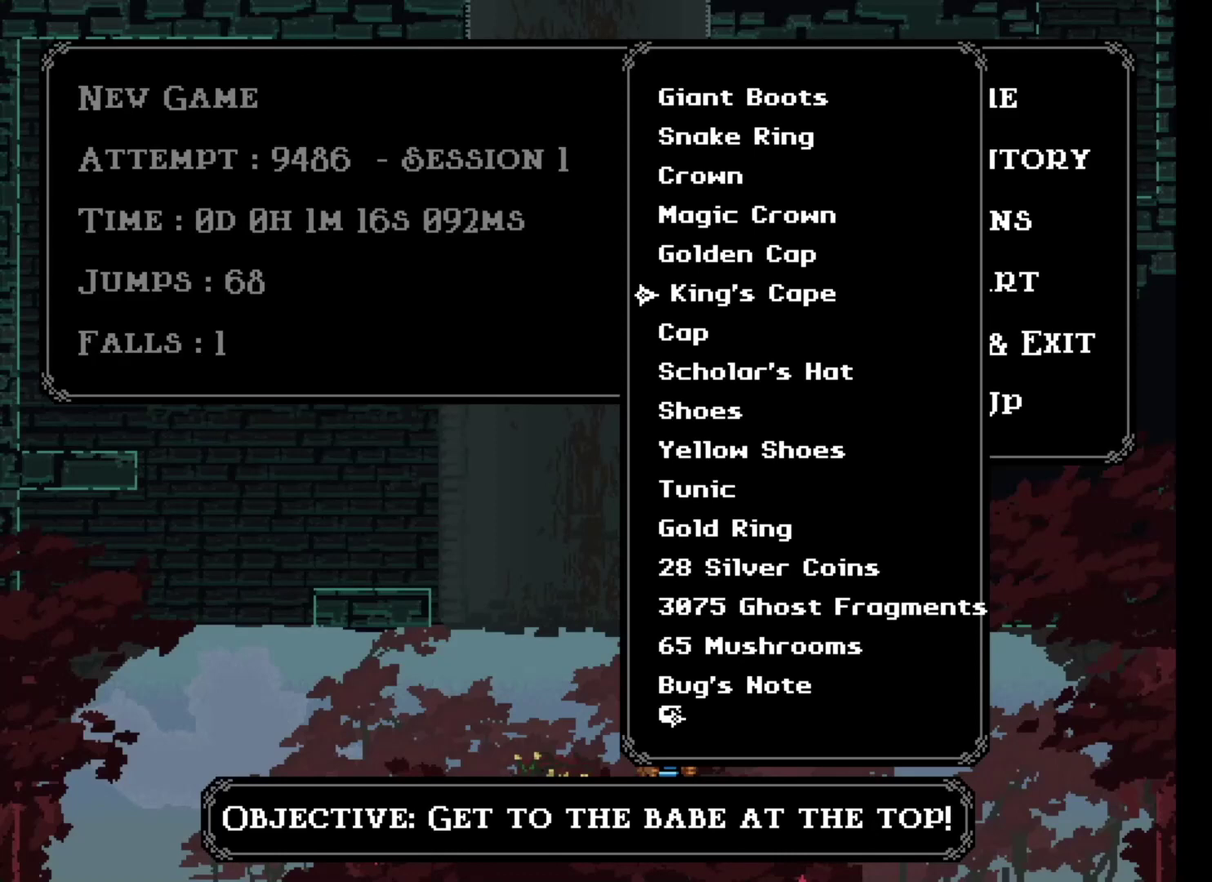
{"buttons": [], "events": [[333, "DPAD_DOWN", "down"], [466, "DPAD_DOWN", "up"]]}
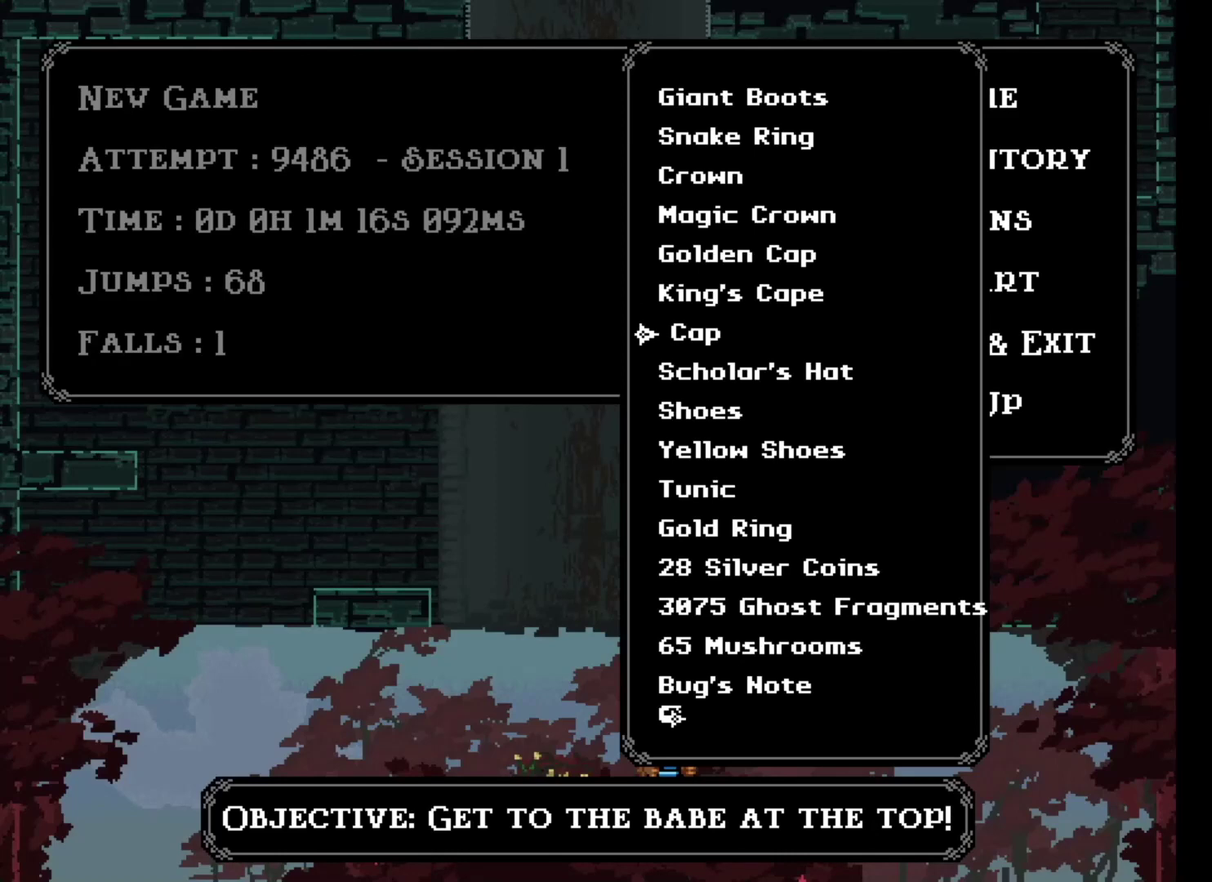
{"buttons": [], "events": [[133, "DPAD_UP", "down"], [266, "DPAD_UP", "up"]]}
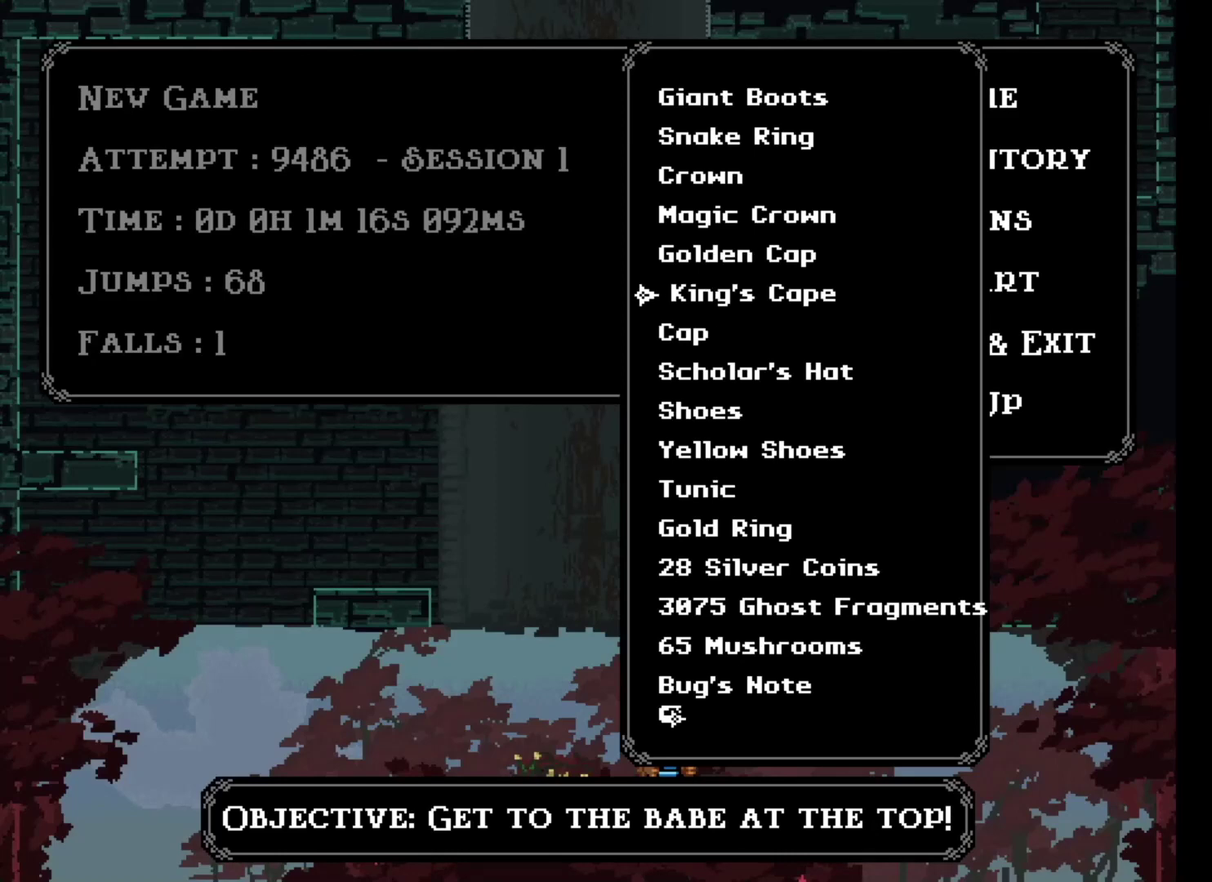
{"buttons": [], "events": [[166, "DPAD_DOWN", "down"], [366, "DPAD_DOWN", "up"]]}
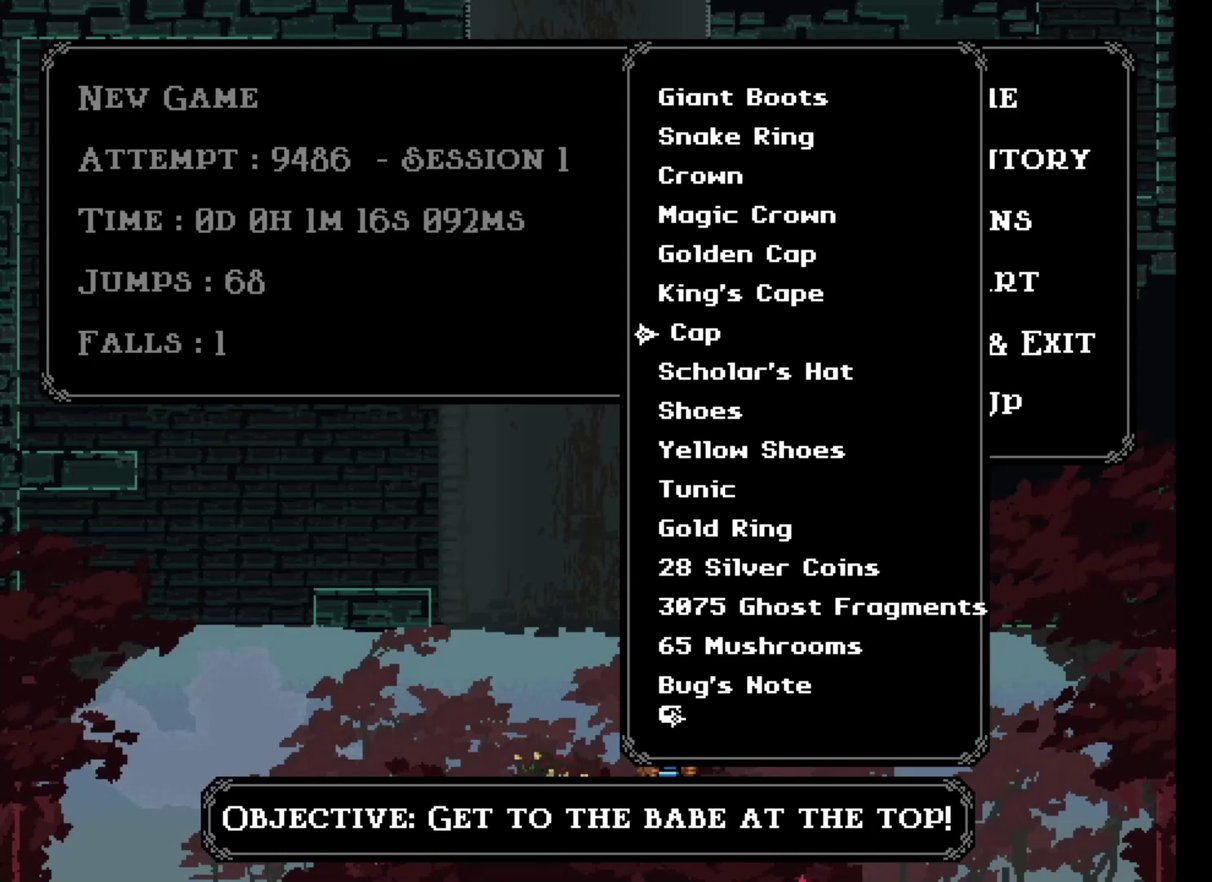
{"buttons": ["DPAD_DOWN"], "events": [[500, "DPAD_DOWN", "down"]]}
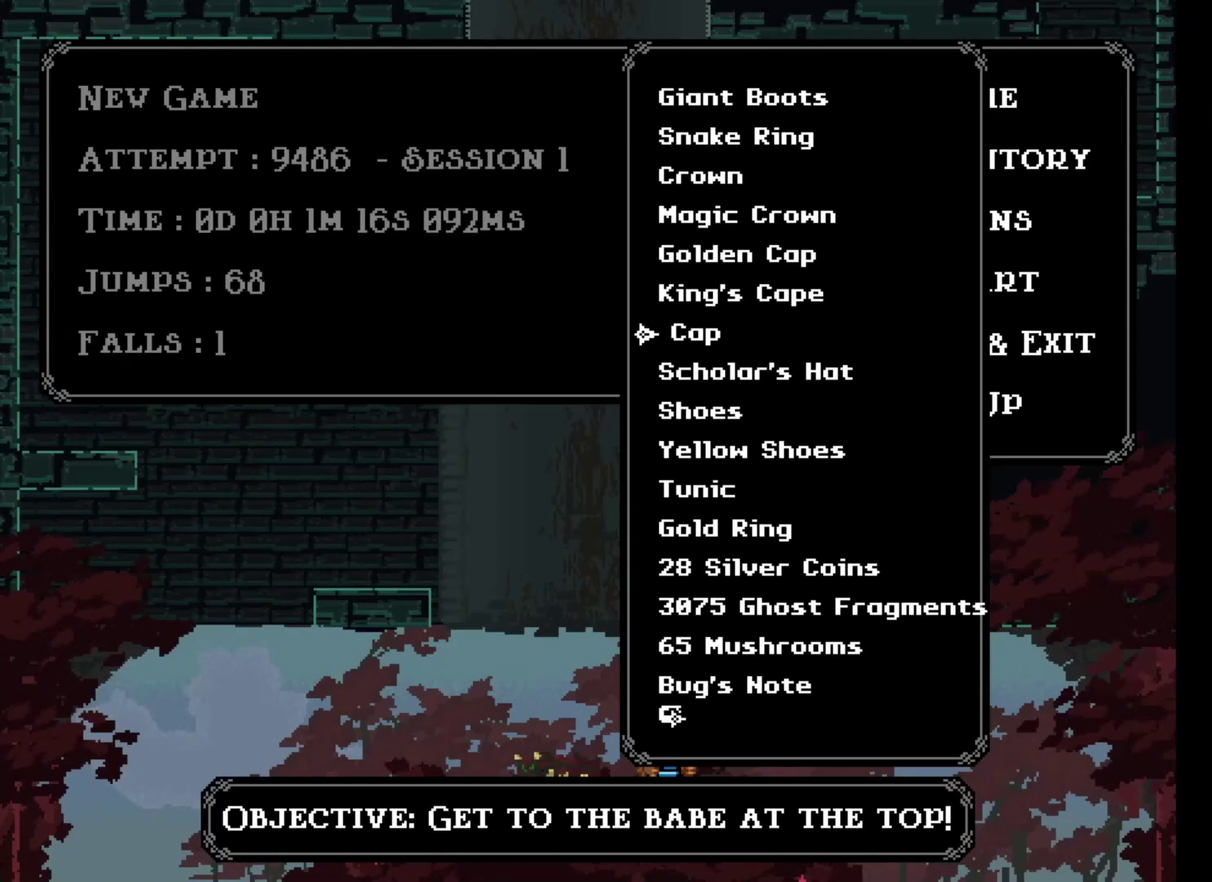
{"buttons": [], "events": [[166, "DPAD_DOWN", "up"], [400, "DPAD_UP", "down"], [500, "DPAD_UP", "up"]]}
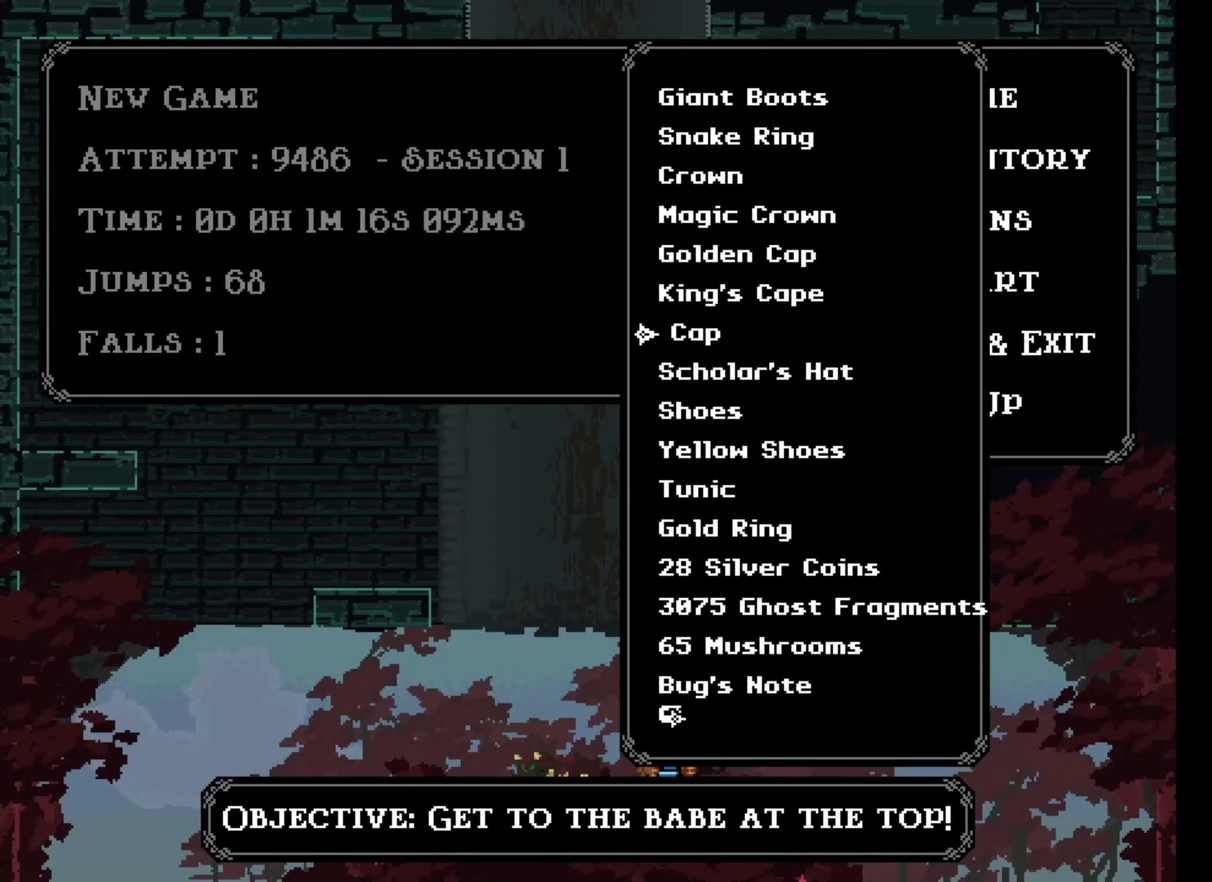
{"buttons": [], "events": [[333, "DPAD_DOWN", "down"], [433, "DPAD_DOWN", "up"]]}
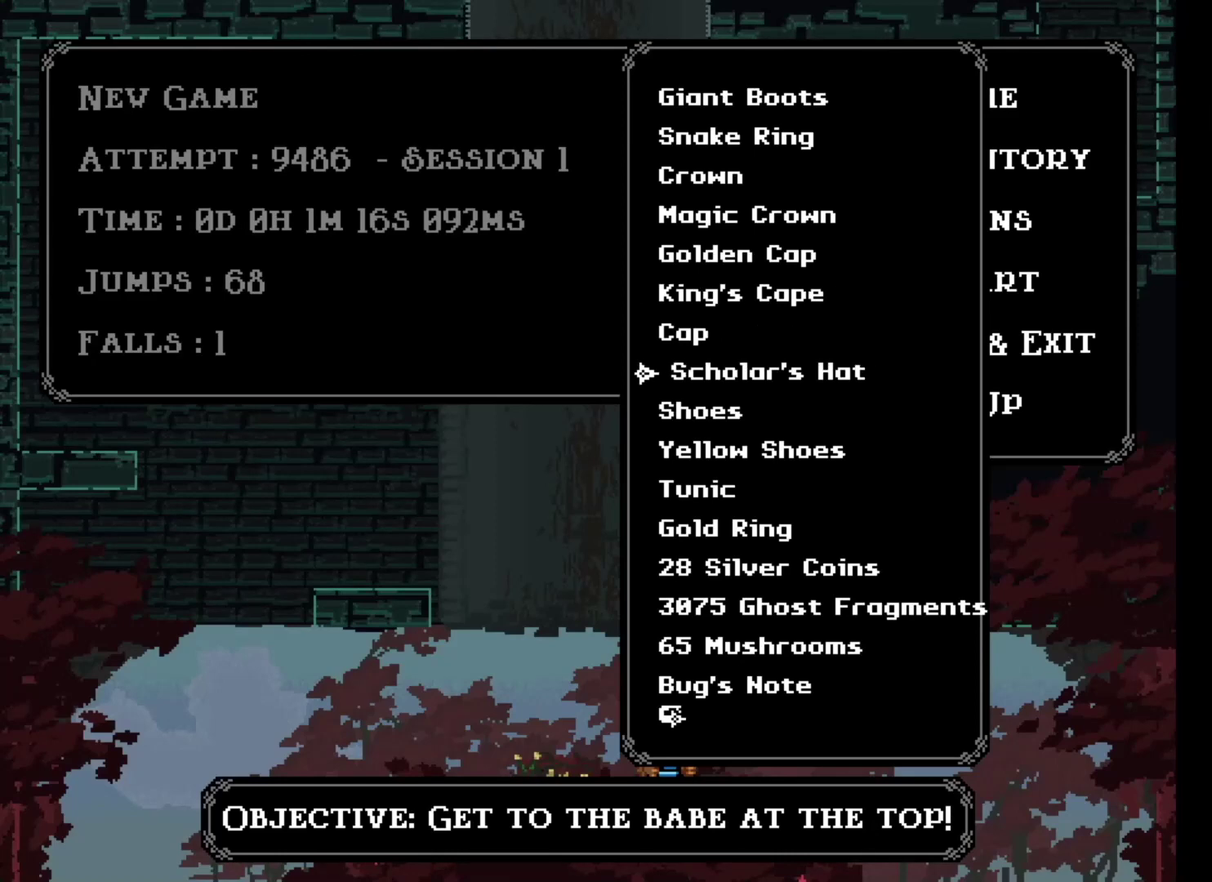
{"buttons": [], "events": [[133, "DPAD_UP", "down"], [233, "DPAD_UP", "up"], [333, "DPAD_UP", "down"], [433, "DPAD_UP", "up"]]}
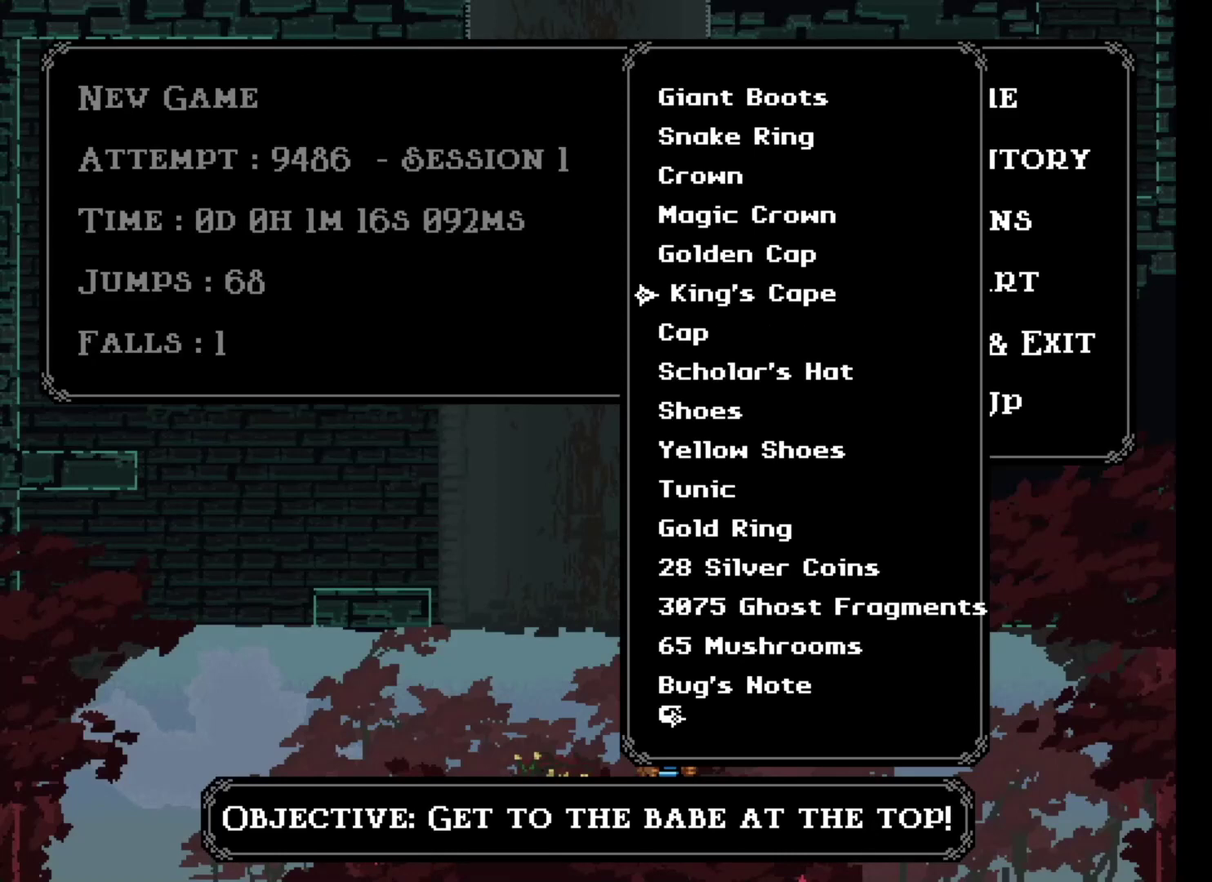
{"buttons": [], "events": [[33, "DPAD_UP", "down"], [133, "DPAD_UP", "up"], [233, "X", "down"], [300, "X", "up"], [400, "DPAD_DOWN", "down"], [500, "DPAD_DOWN", "up"]]}
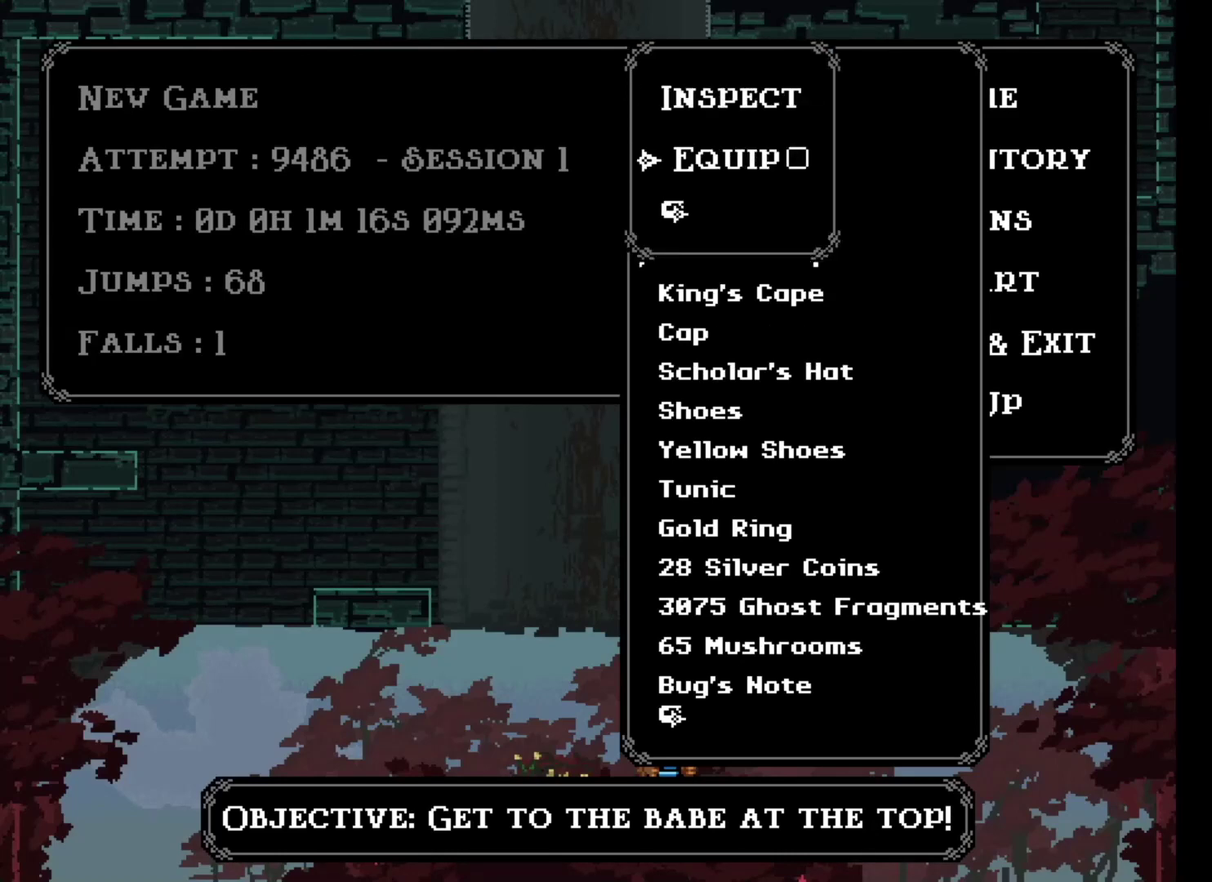
{"buttons": [], "events": [[266, "B", "down"], [366, "B", "up"], [433, "B", "down"], [500, "B", "up"]]}